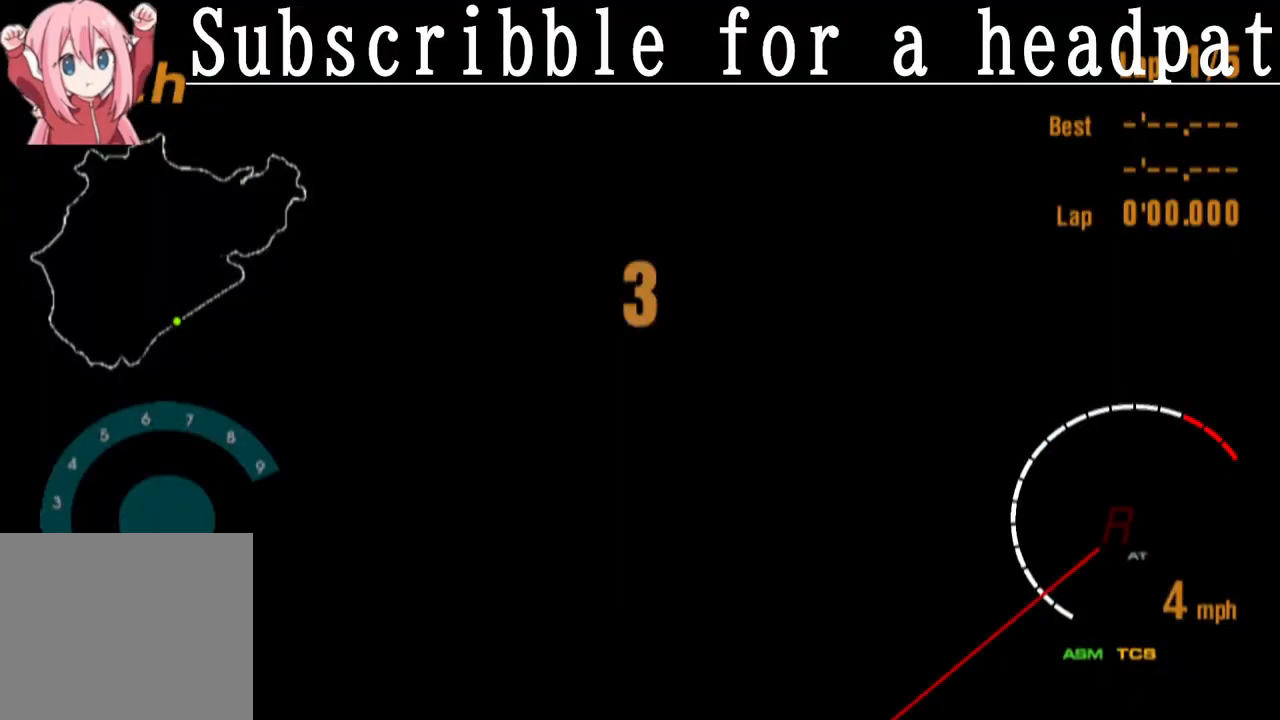
Gameplay with a controller (PlayStation layout); each line is a JSON object with the inputs held at the frame after it. "events" lists button and stick changes between this image and that frame as [ms after this image, input, new state], when the widget could be followed in between.
{"buttons": ["CROSS"], "left_stick": "center", "right_stick": "center", "events": [[200, "CROSS", "down"]]}
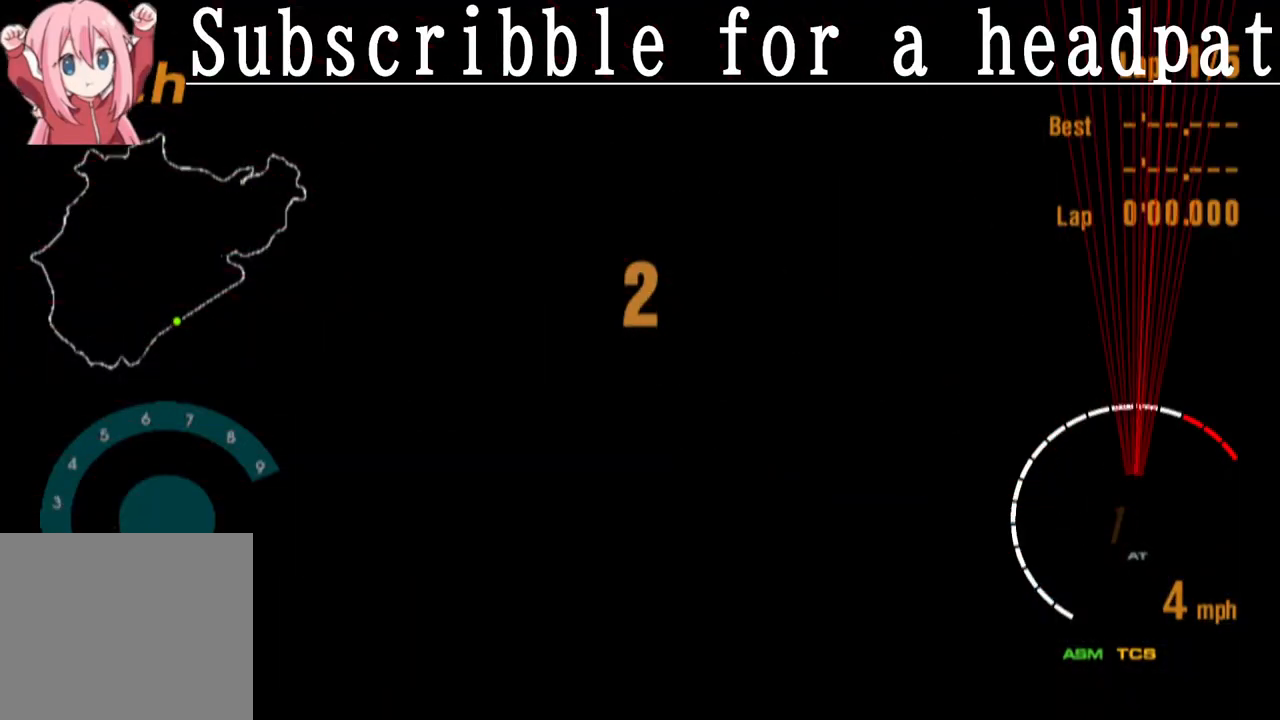
{"buttons": ["CROSS"], "left_stick": "center", "right_stick": "center", "events": []}
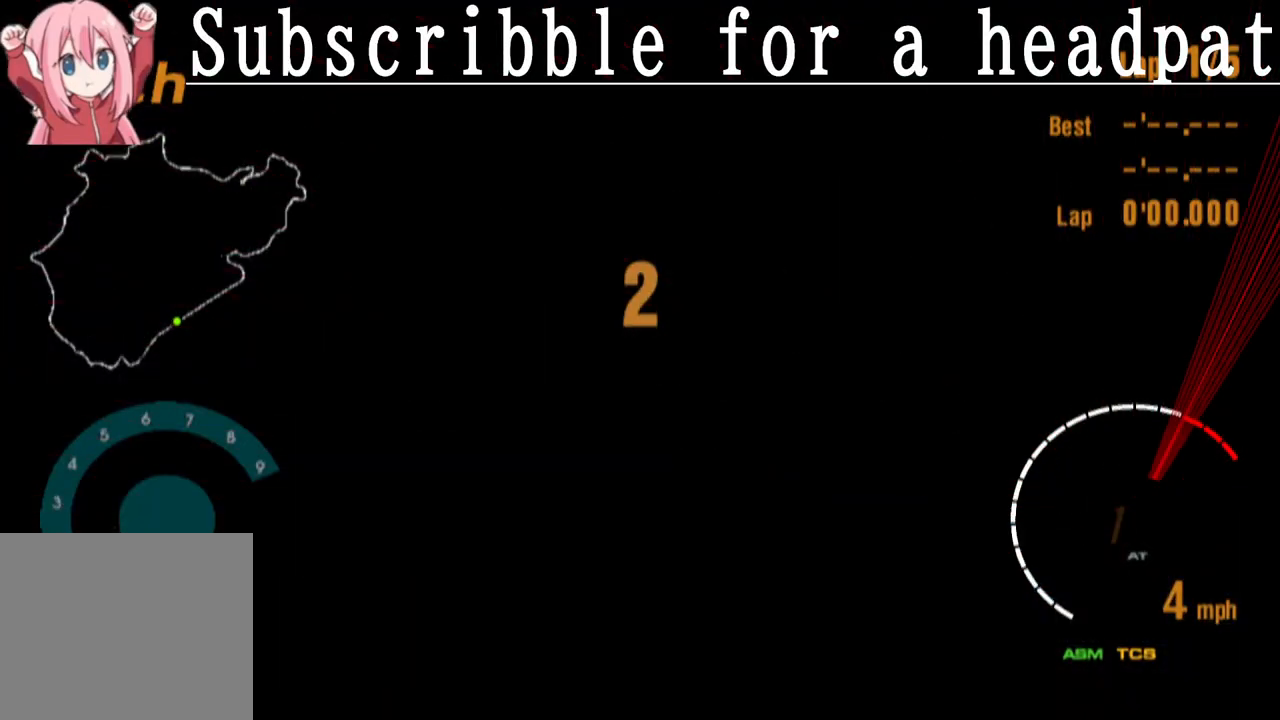
{"buttons": ["CROSS"], "left_stick": "center", "right_stick": "center", "events": [[33, "L1", "down"], [433, "CROSS", "up"], [433, "L1", "up"], [450, "CROSS", "down"]]}
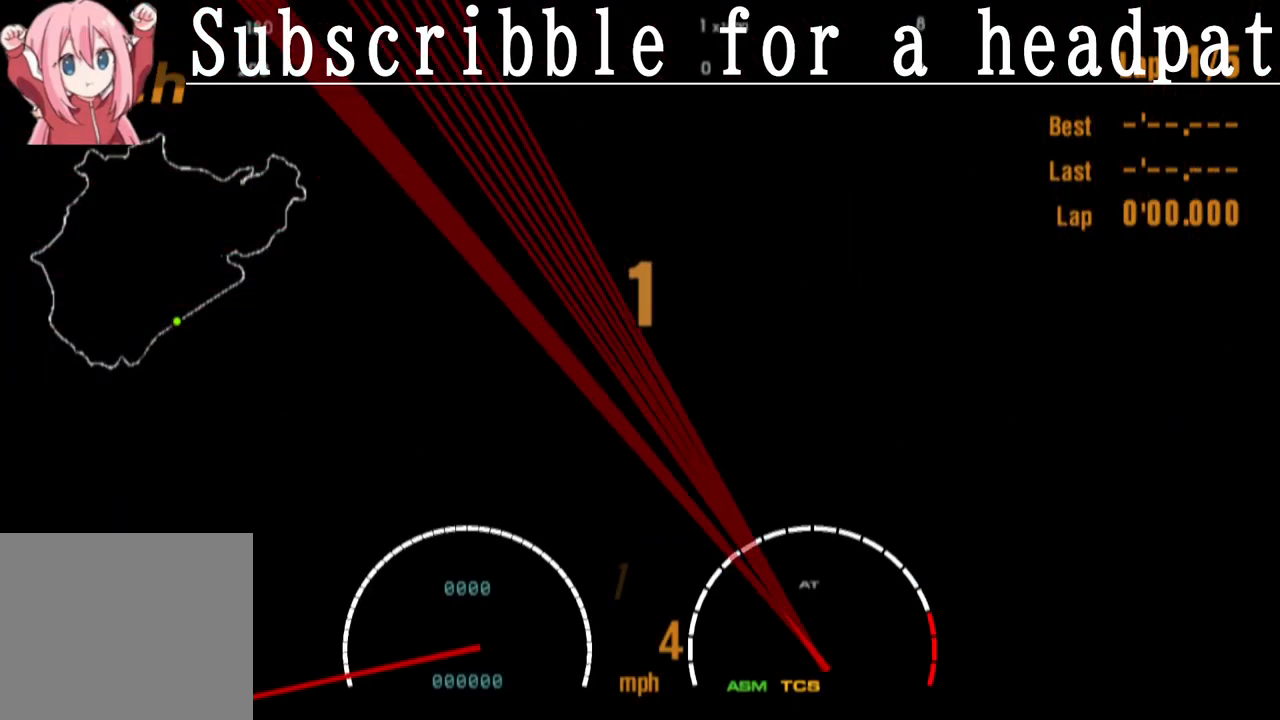
{"buttons": ["CROSS"], "left_stick": "center", "right_stick": "center", "events": [[100, "CROSS", "up"], [117, "L1", "down"], [383, "CROSS", "down"], [417, "L1", "up"]]}
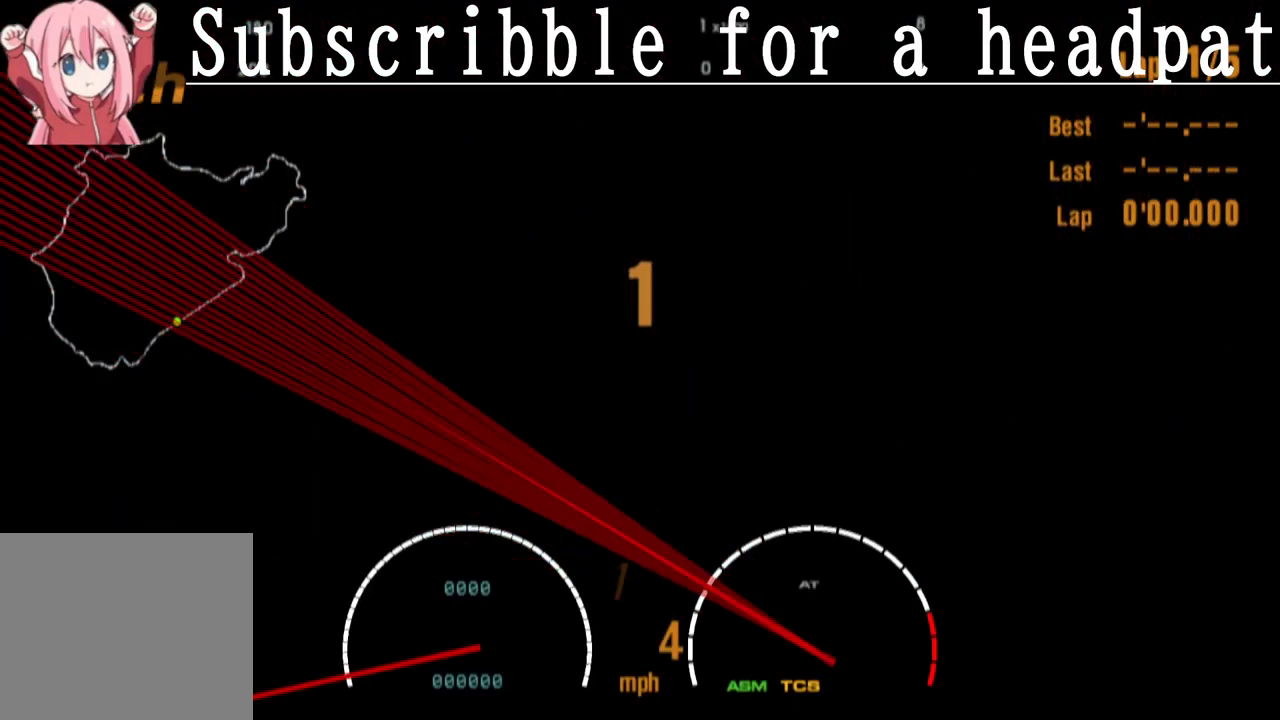
{"buttons": ["CROSS"], "left_stick": "center", "right_stick": "center", "events": [[117, "R1", "down"], [383, "R1", "up"]]}
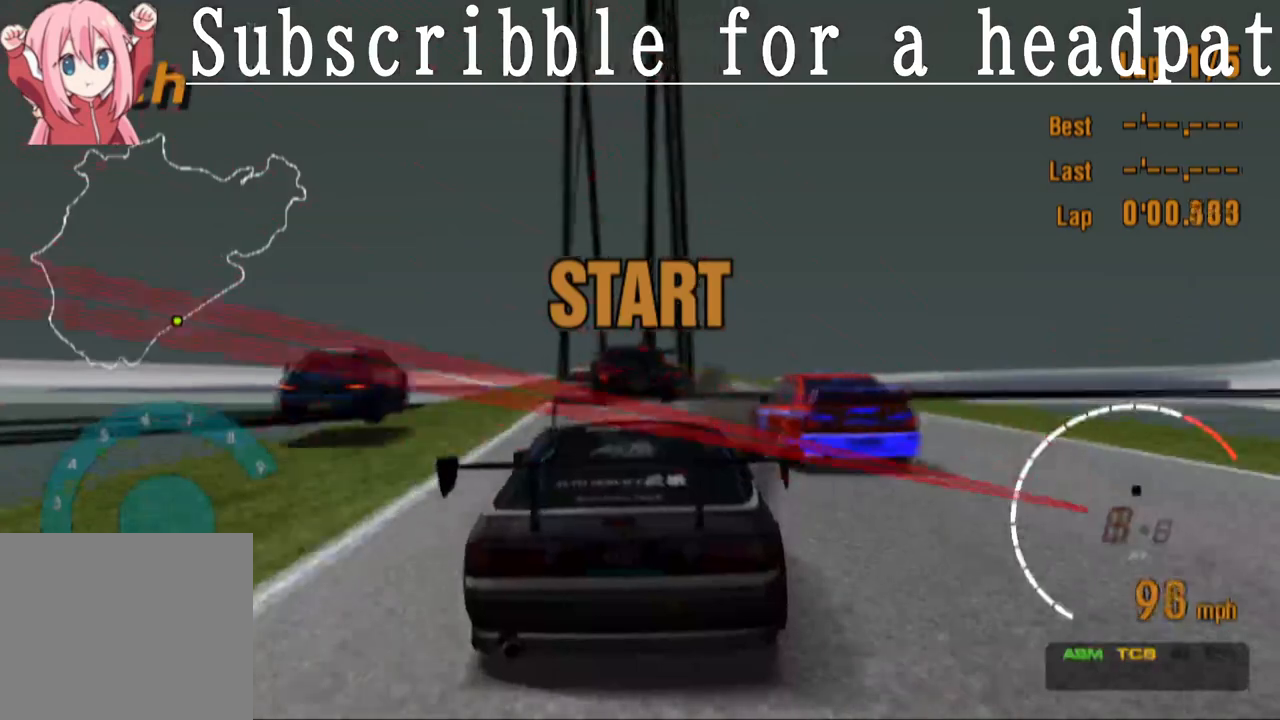
{"buttons": [], "left_stick": "center", "right_stick": "center", "events": [[150, "CROSS", "up"]]}
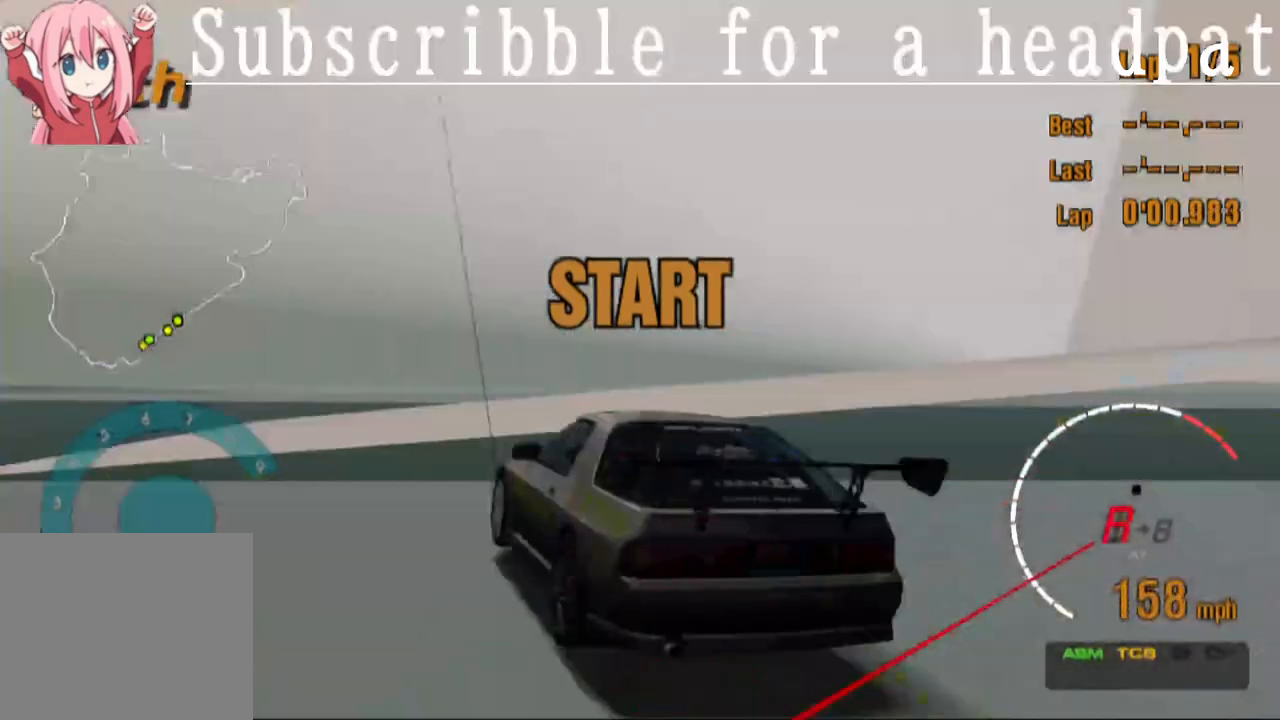
{"buttons": ["SQUARE"], "left_stick": "center", "right_stick": "center", "events": [[33, "SQUARE", "down"]]}
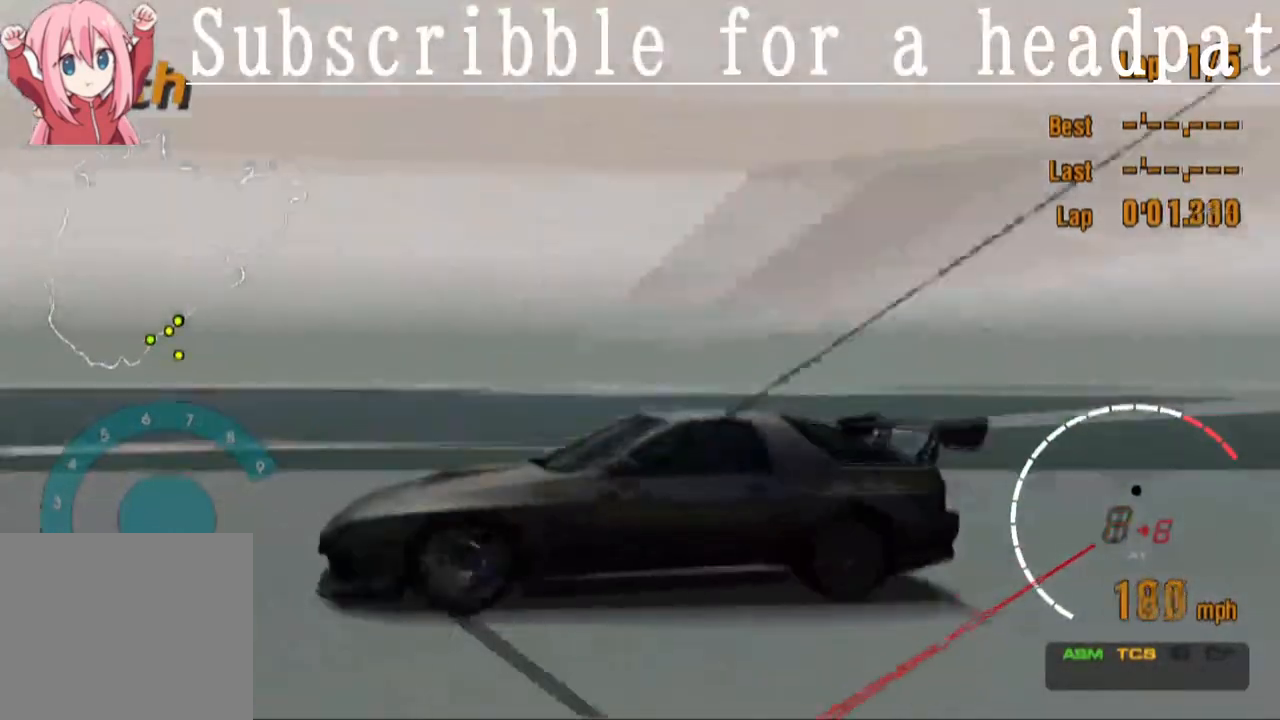
{"buttons": ["SQUARE"], "left_stick": "center", "right_stick": "center", "events": []}
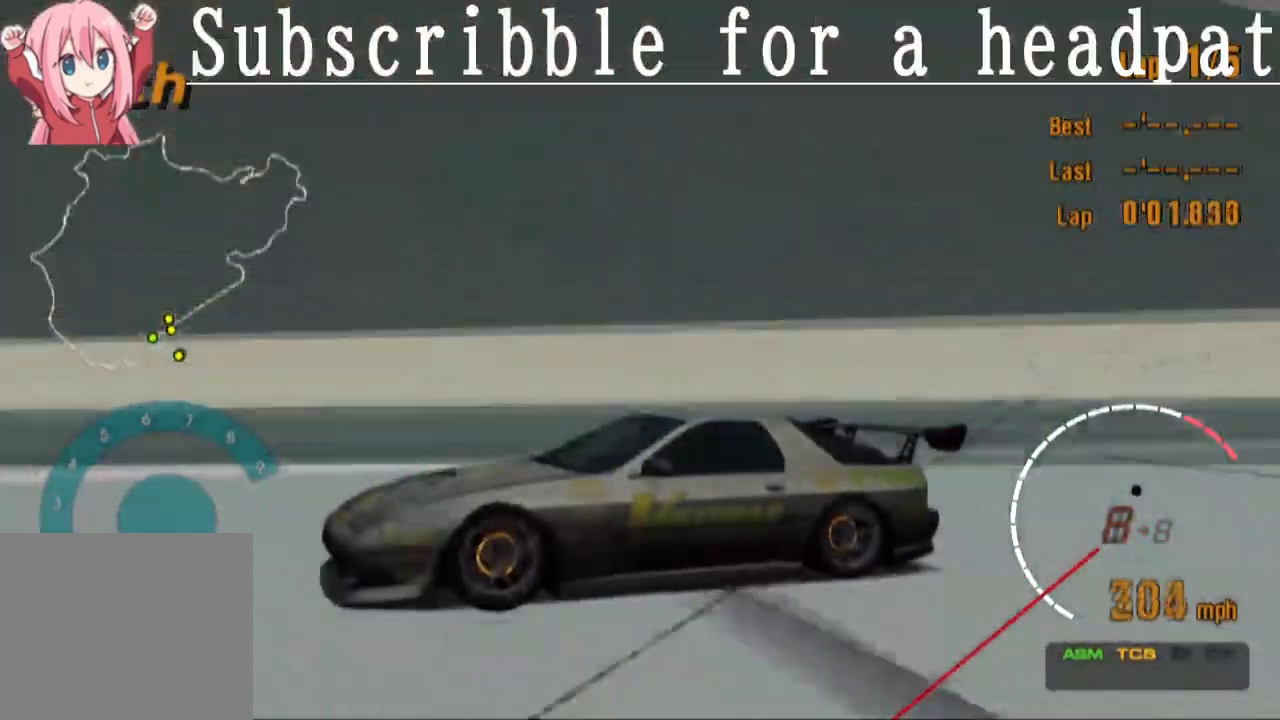
{"buttons": ["SQUARE"], "left_stick": "center", "right_stick": "center", "events": []}
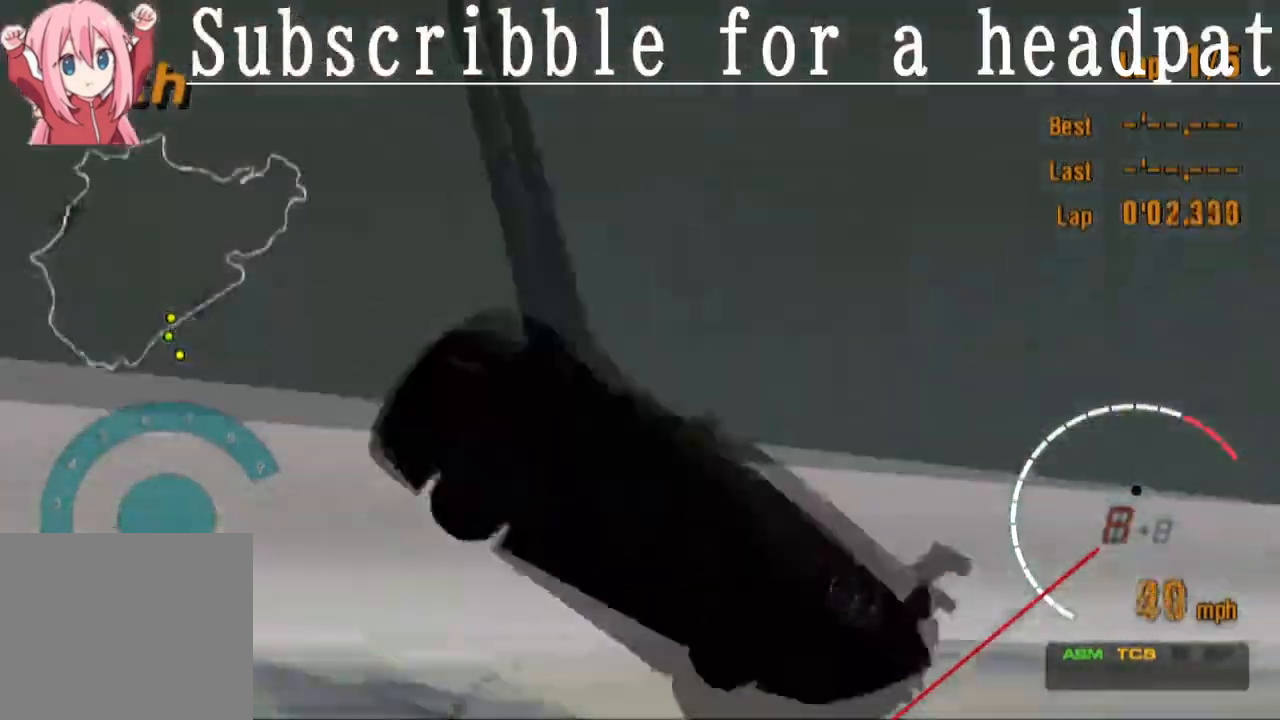
{"buttons": ["SQUARE"], "left_stick": "center", "right_stick": "center", "events": []}
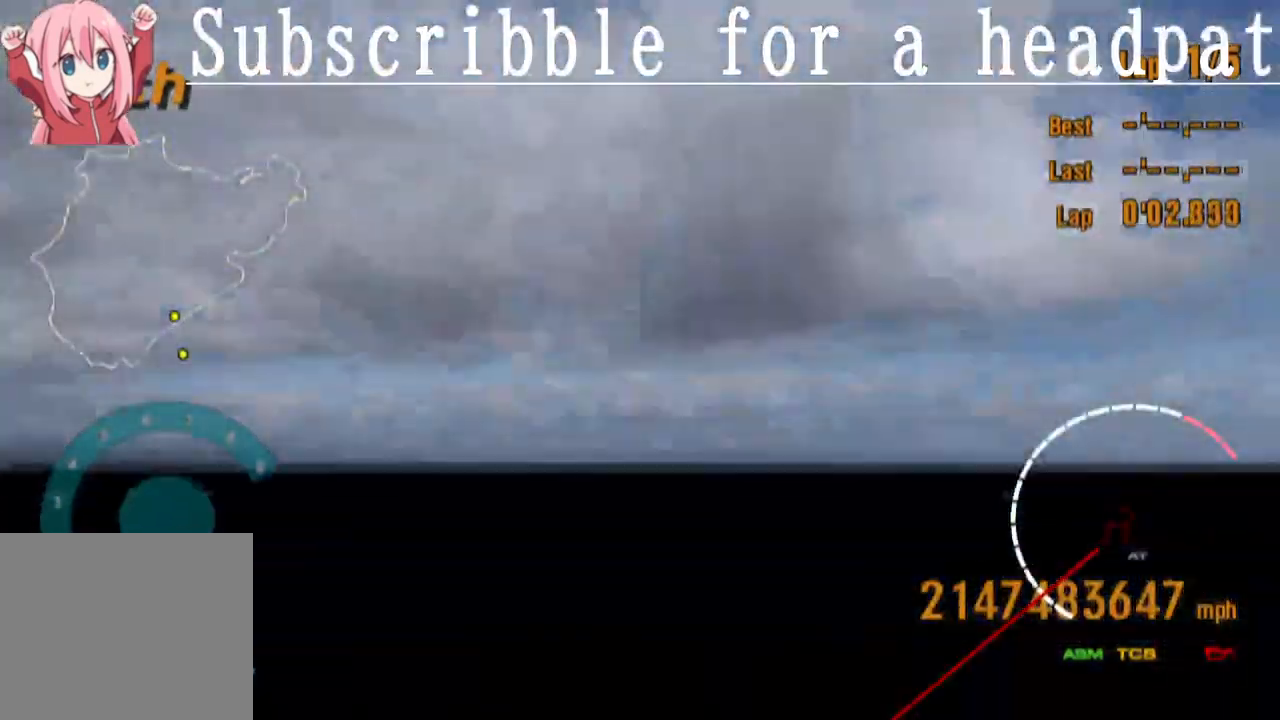
{"buttons": ["SQUARE"], "left_stick": "center", "right_stick": "center", "events": []}
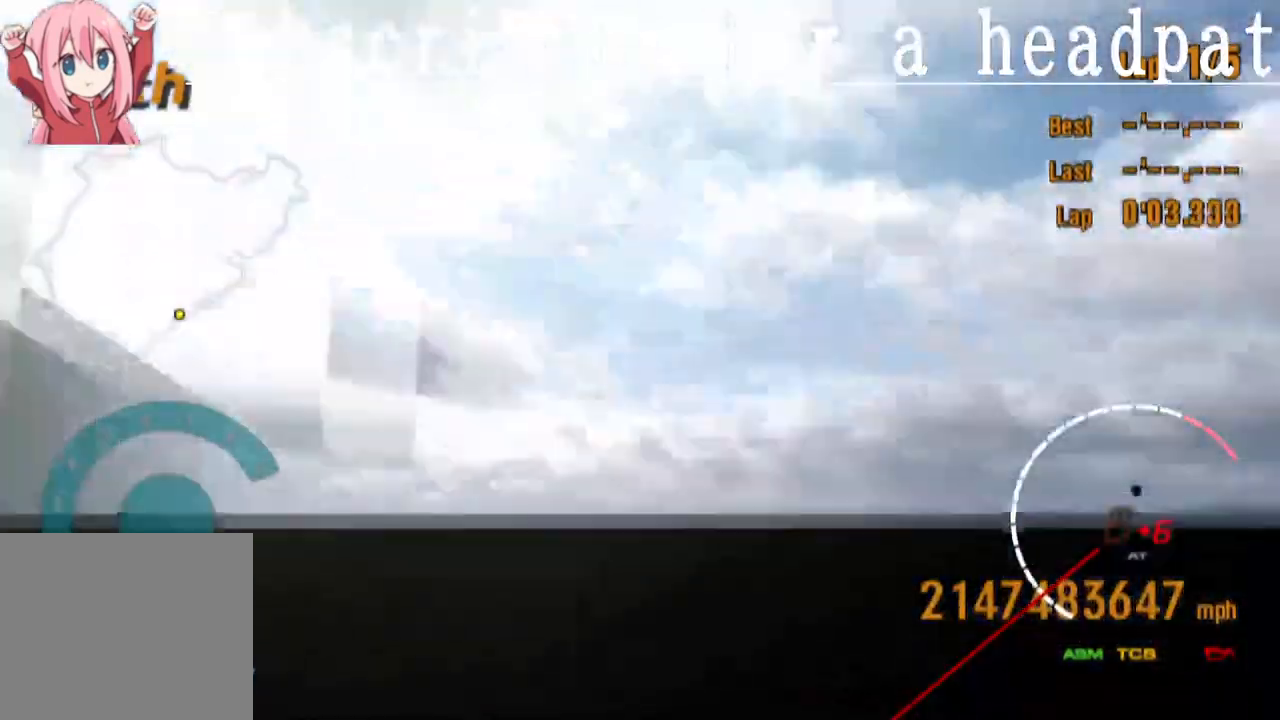
{"buttons": [], "left_stick": "center", "right_stick": "center", "events": [[333, "SQUARE", "up"]]}
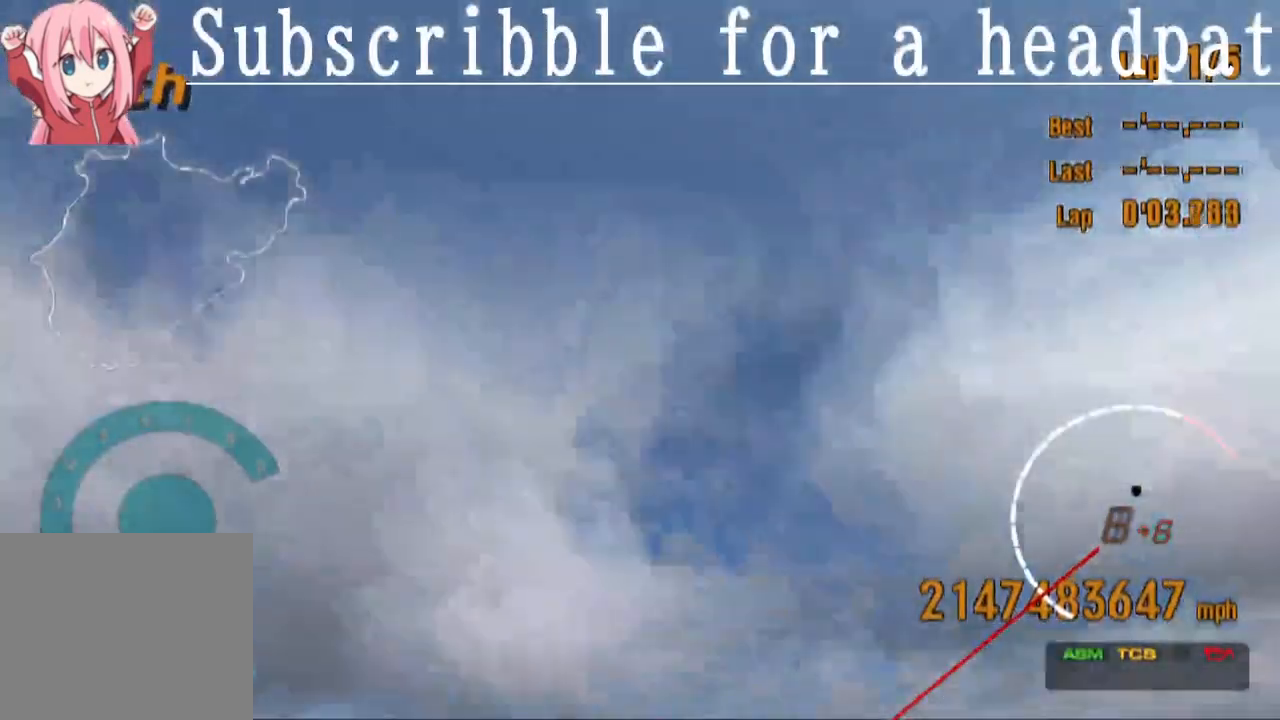
{"buttons": [], "left_stick": "center", "right_stick": "center", "events": []}
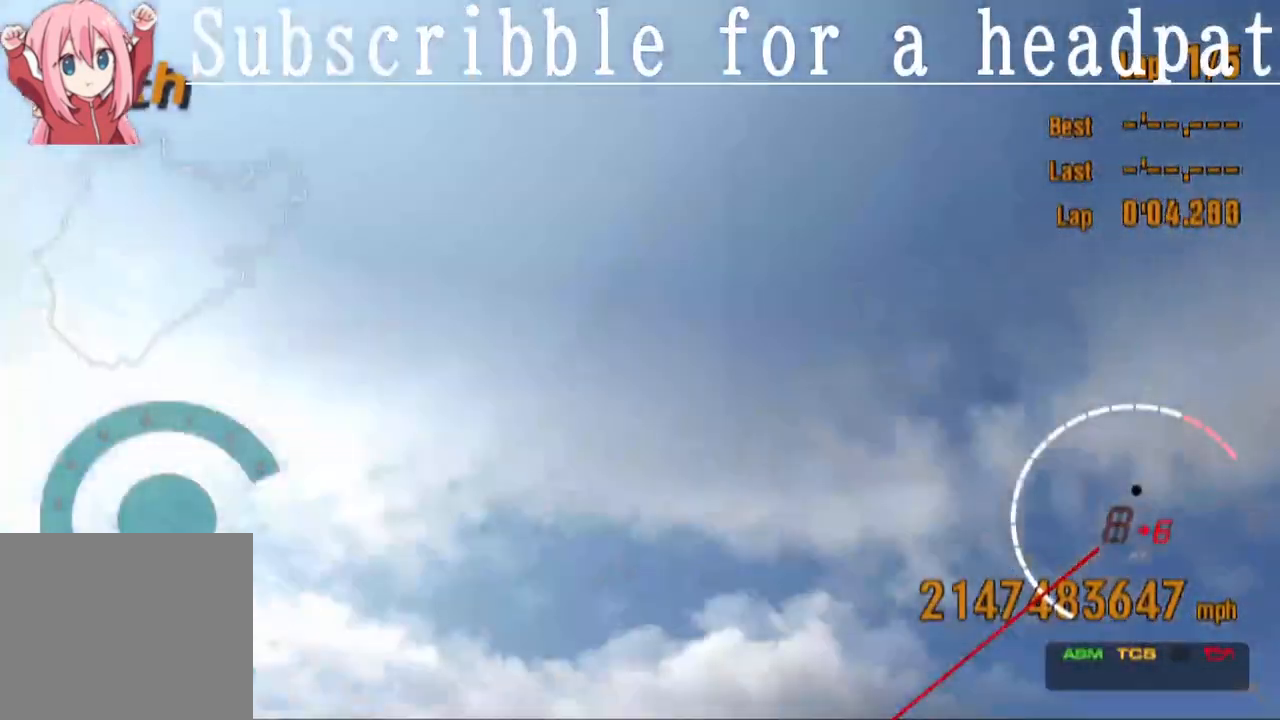
{"buttons": [], "left_stick": "center", "right_stick": "center", "events": []}
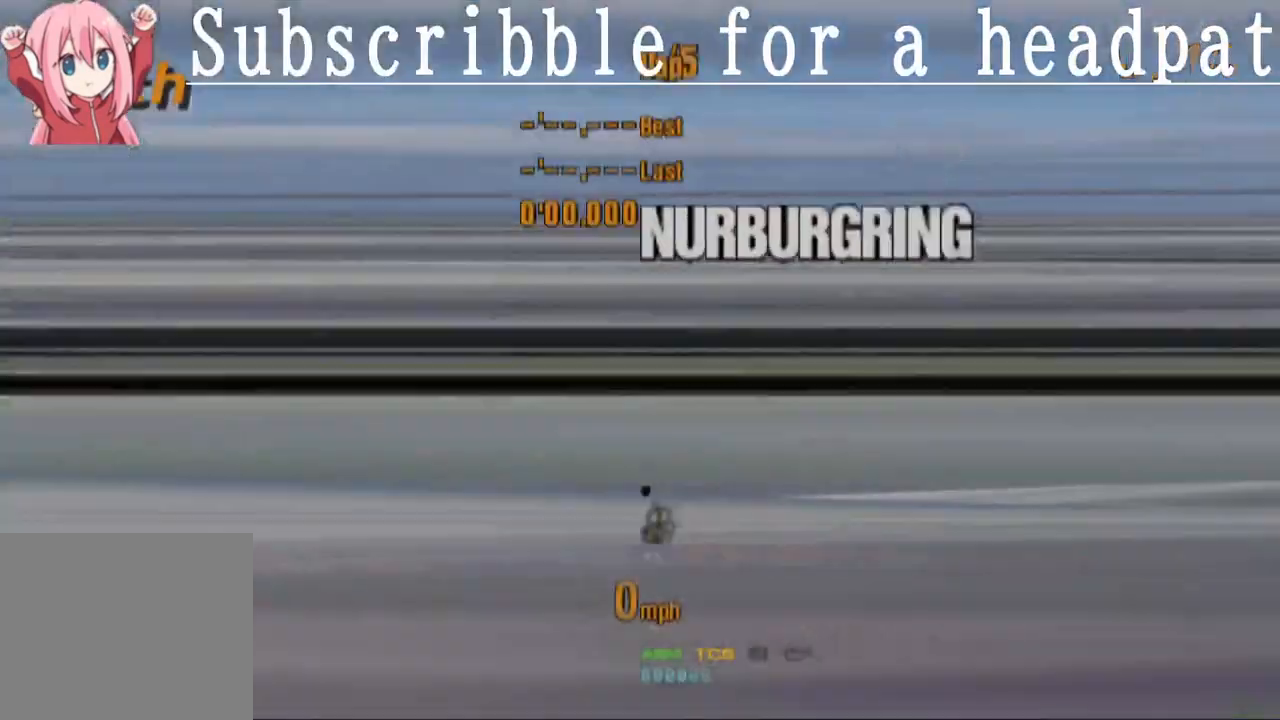
{"buttons": [], "left_stick": "center", "right_stick": "center", "events": []}
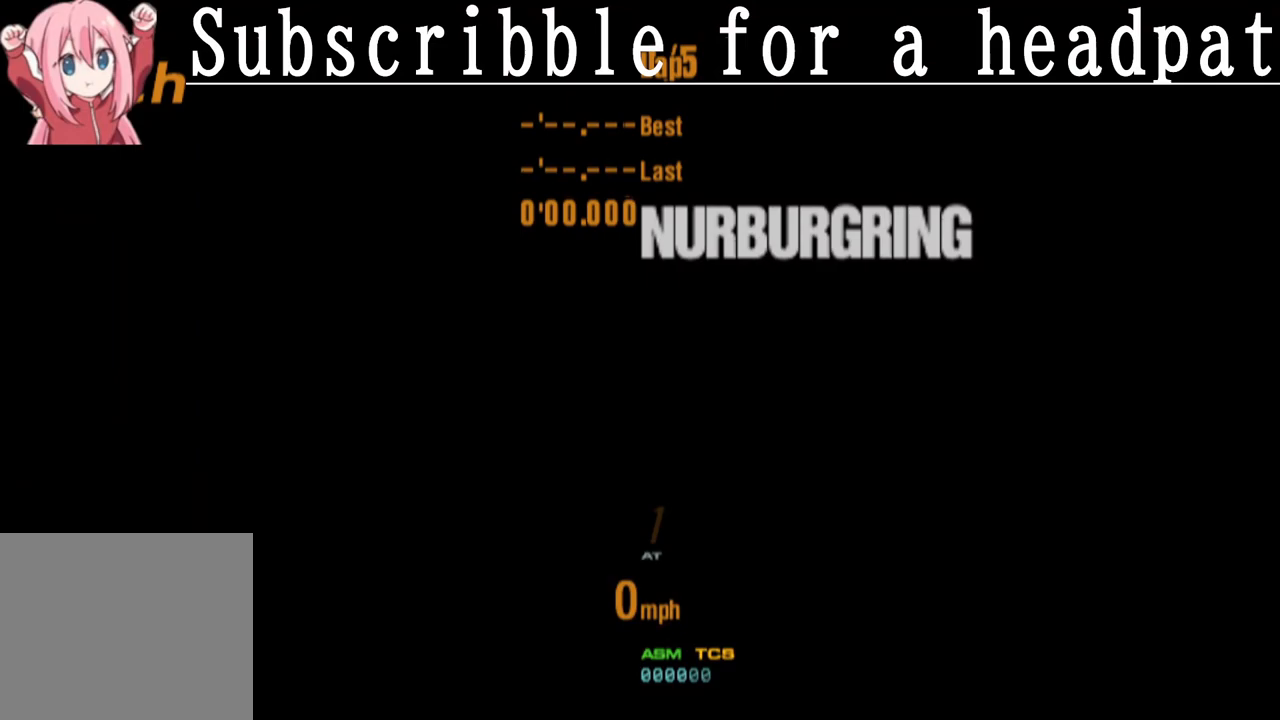
{"buttons": [], "left_stick": "center", "right_stick": "center", "events": []}
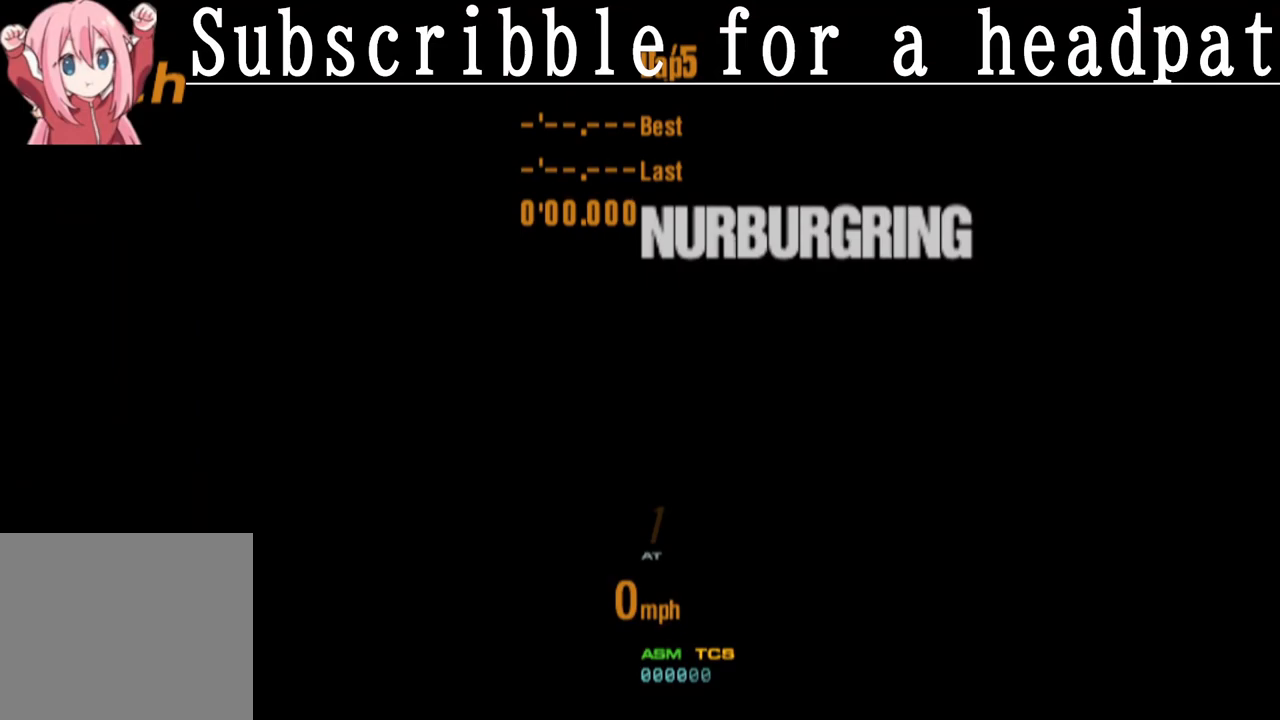
{"buttons": ["CROSS"], "left_stick": "center", "right_stick": "center", "events": [[217, "CROSS", "down"]]}
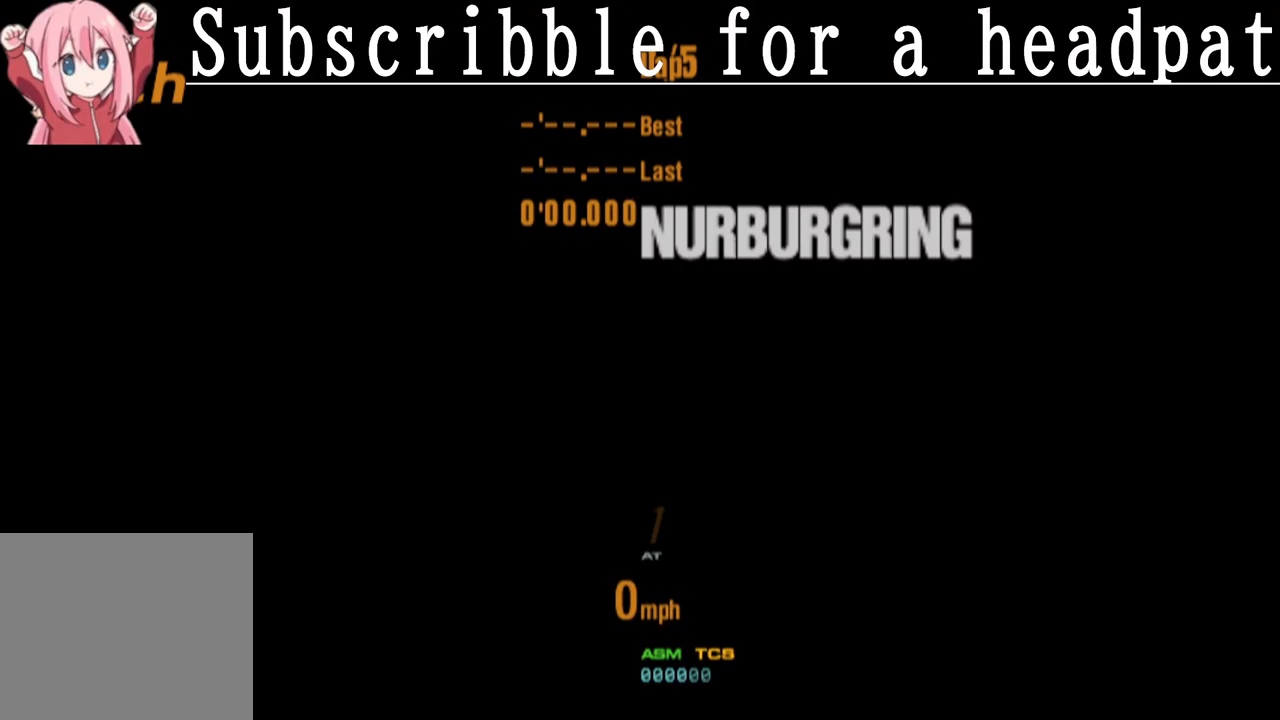
{"buttons": [], "left_stick": "center", "right_stick": "center", "events": [[333, "CROSS", "up"]]}